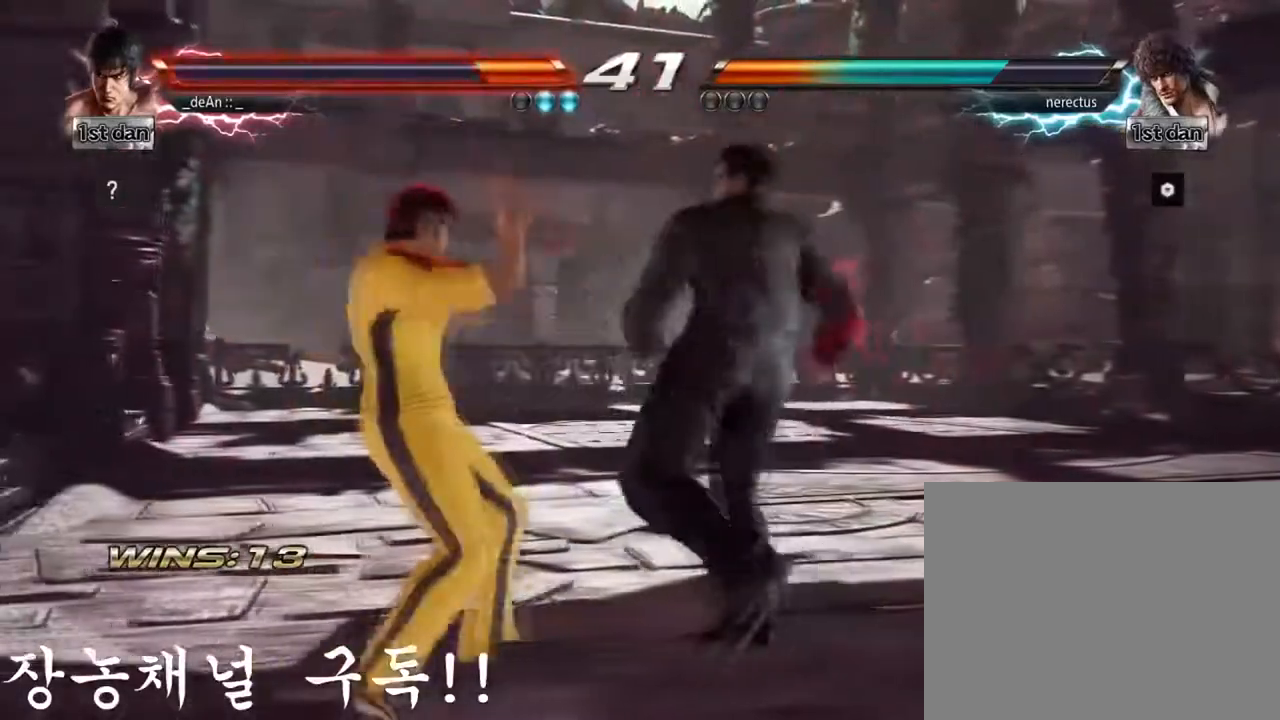
Gameplay with a controller (arcade stick); each line is a JSON object with the inputs held at the frame after it. "events" lists button and stick changes between this image and that frame as [ms after this image, input, new state], when the widget could be followed in between. Not read: L3 R3.
{"buttons": [], "left_stick": "center", "events": [[50, "SQUARE", "down"], [117, "TRIANGLE", "down"], [217, "SQUARE", "up"], [267, "CROSS", "down"], [267, "TRIANGLE", "up"], [434, "CROSS", "up"]]}
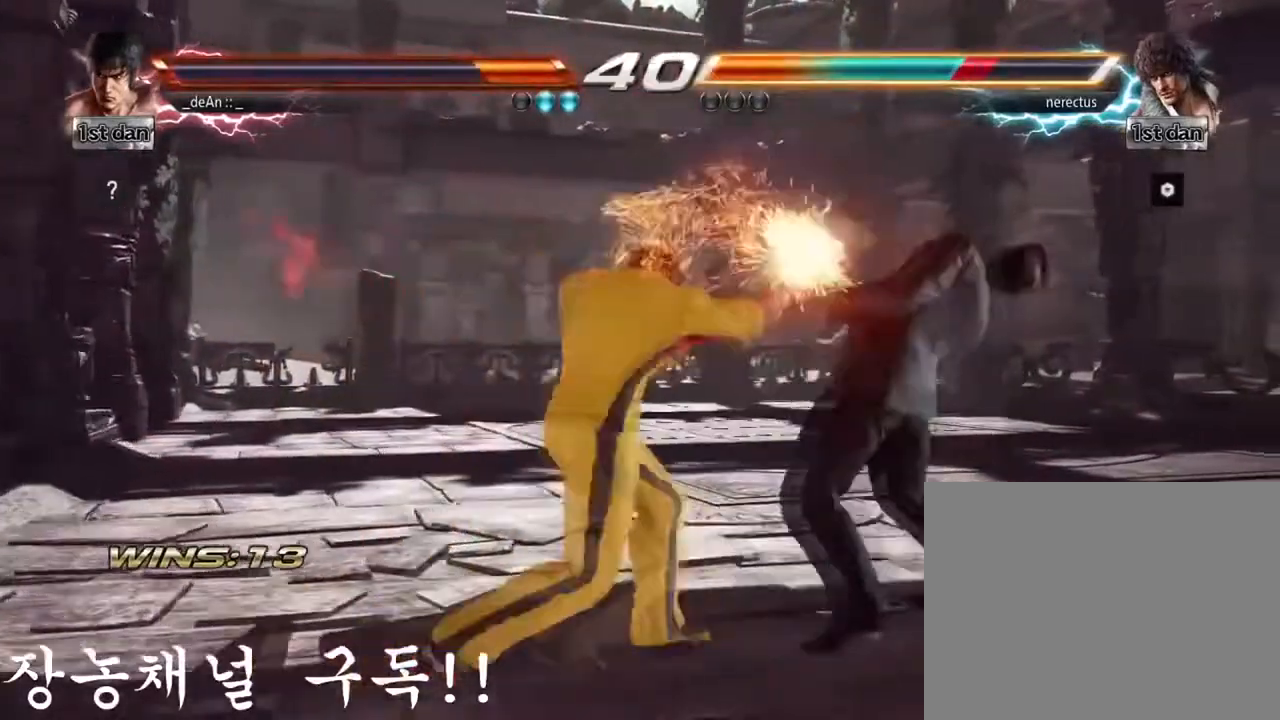
{"buttons": [], "left_stick": "center", "events": []}
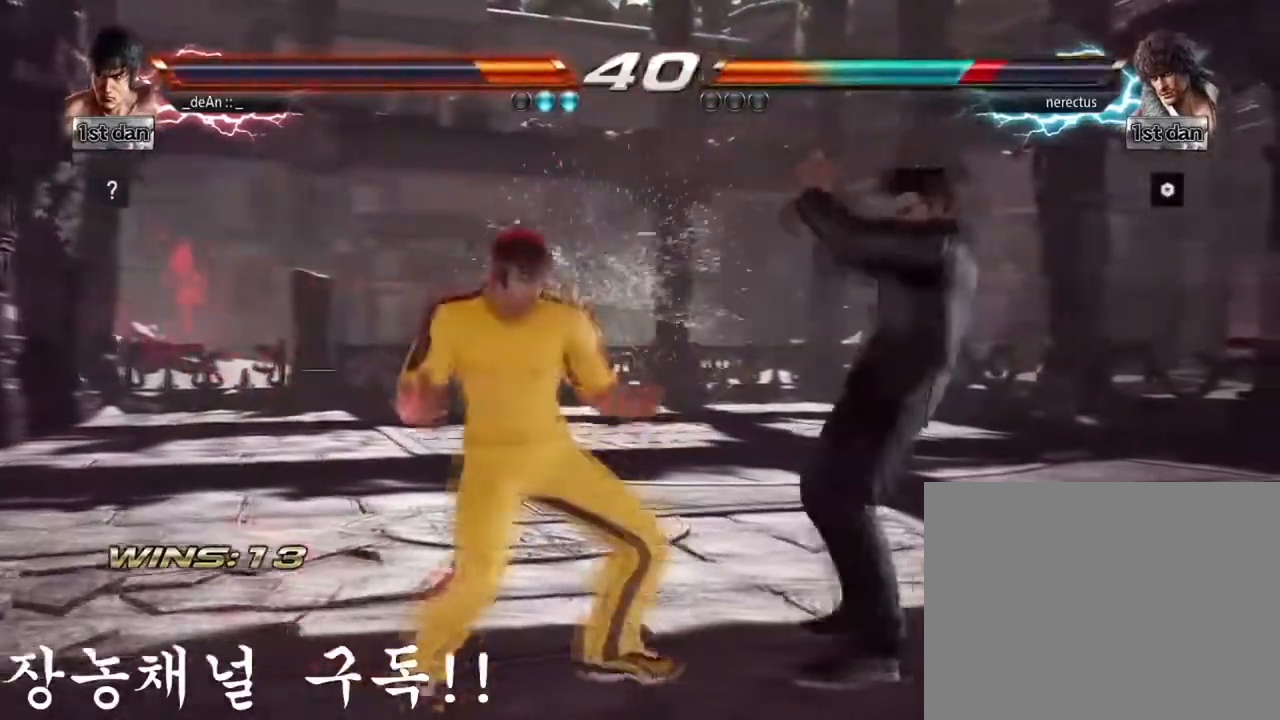
{"buttons": [], "left_stick": "center", "events": [[67, "SQUARE", "down"], [183, "TRIANGLE", "down"], [300, "SQUARE", "up"], [334, "CROSS", "down"], [334, "TRIANGLE", "up"], [467, "CROSS", "up"]]}
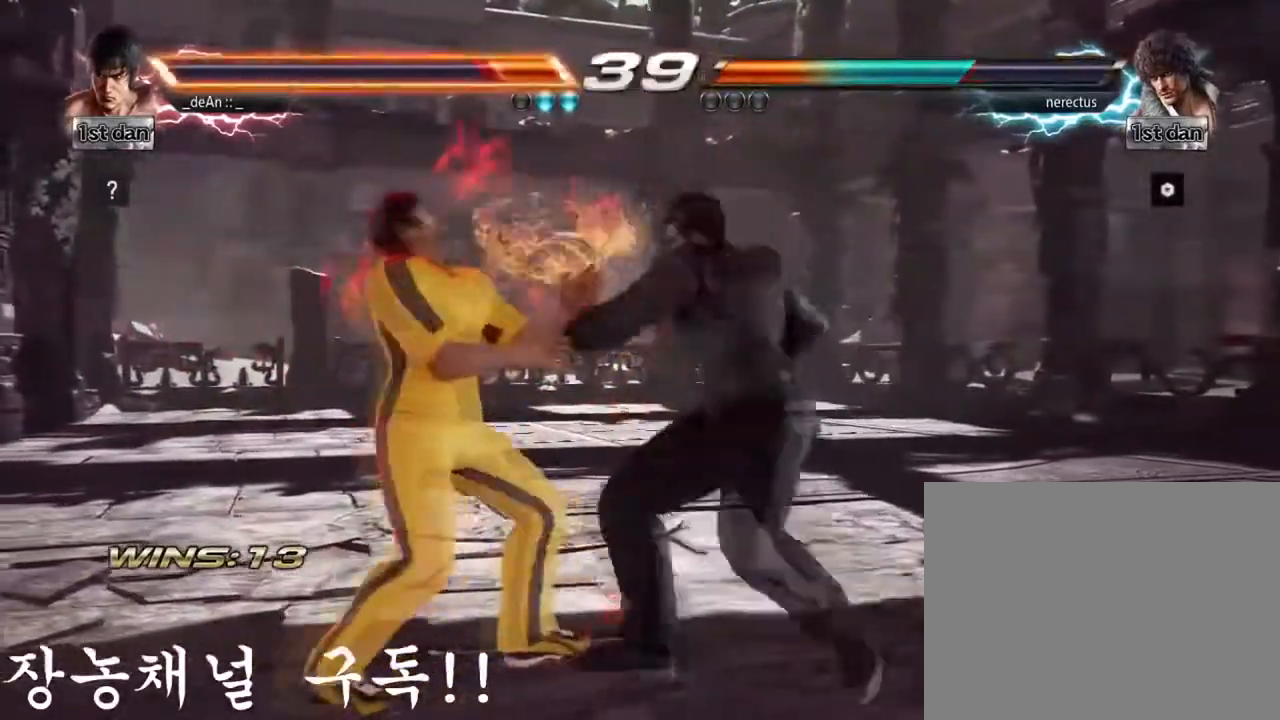
{"buttons": [], "left_stick": "left", "events": [[117, "left_stick", "left"]]}
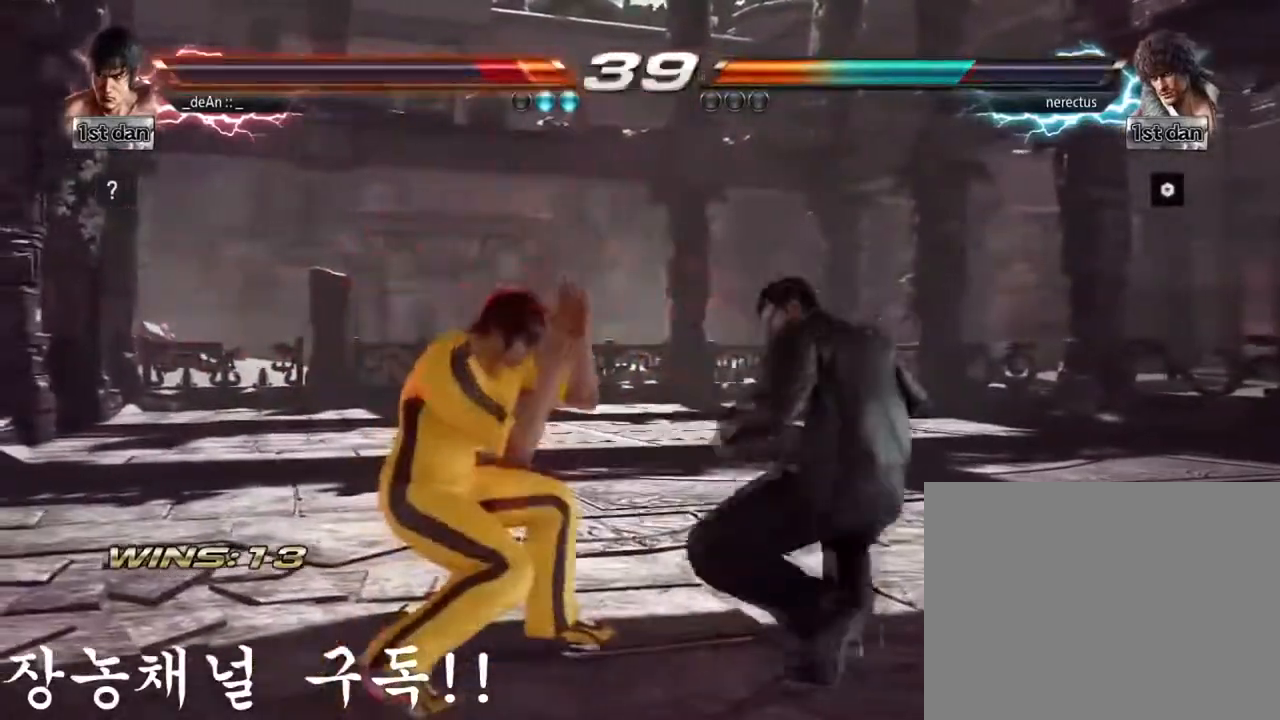
{"buttons": ["TRIANGLE"], "left_stick": "left", "events": [[100, "SQUARE", "down"], [167, "TRIANGLE", "down"], [267, "SQUARE", "up"]]}
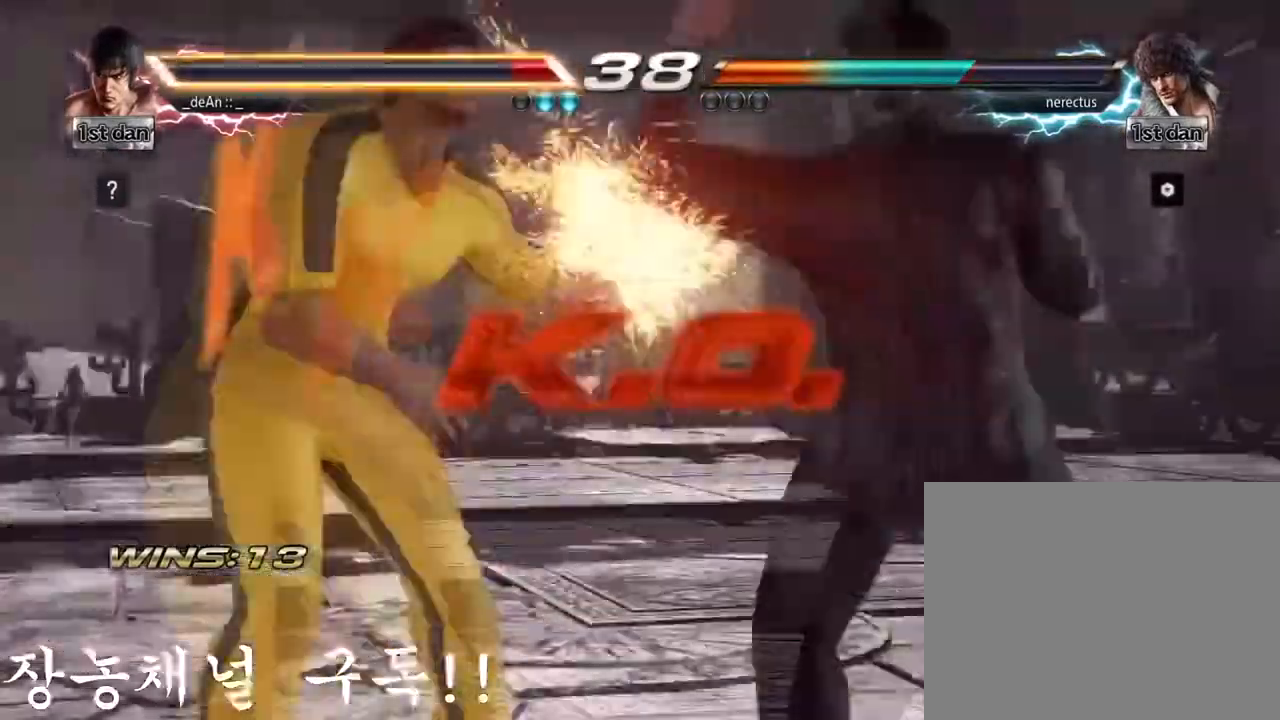
{"buttons": [], "left_stick": "center", "events": [[17, "TRIANGLE", "up"], [417, "left_stick", "center"]]}
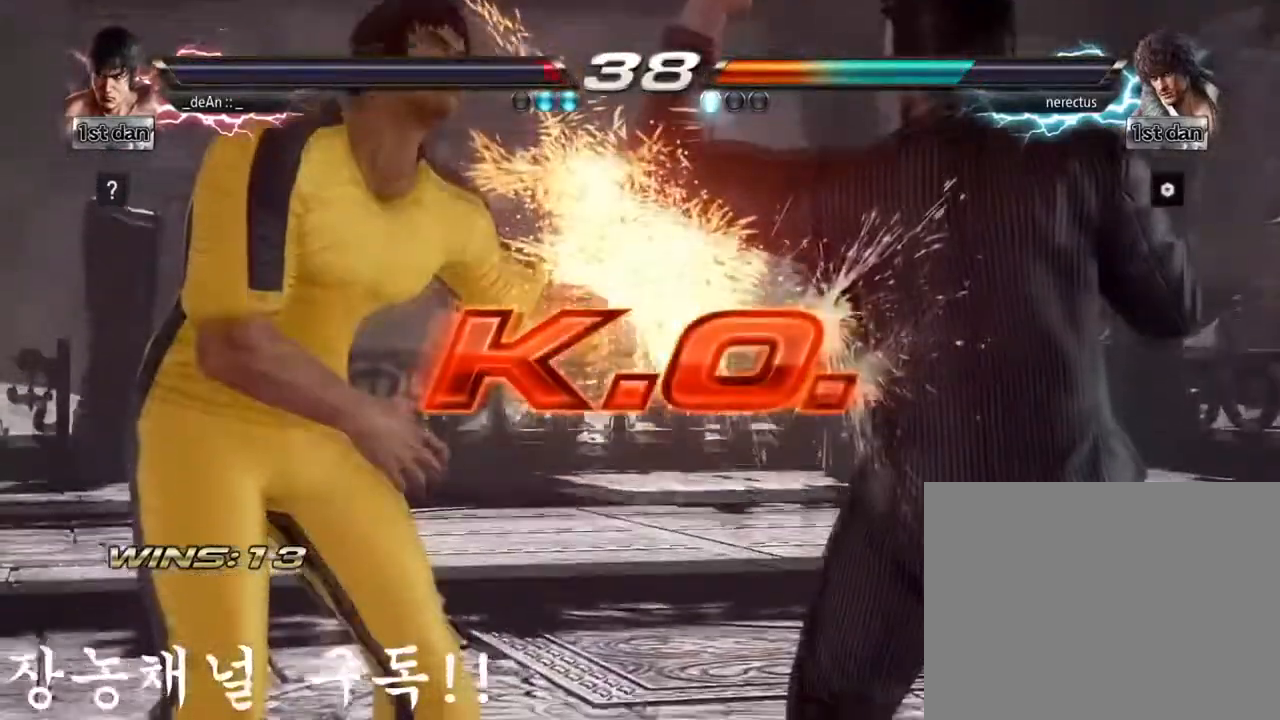
{"buttons": [], "left_stick": "center", "events": []}
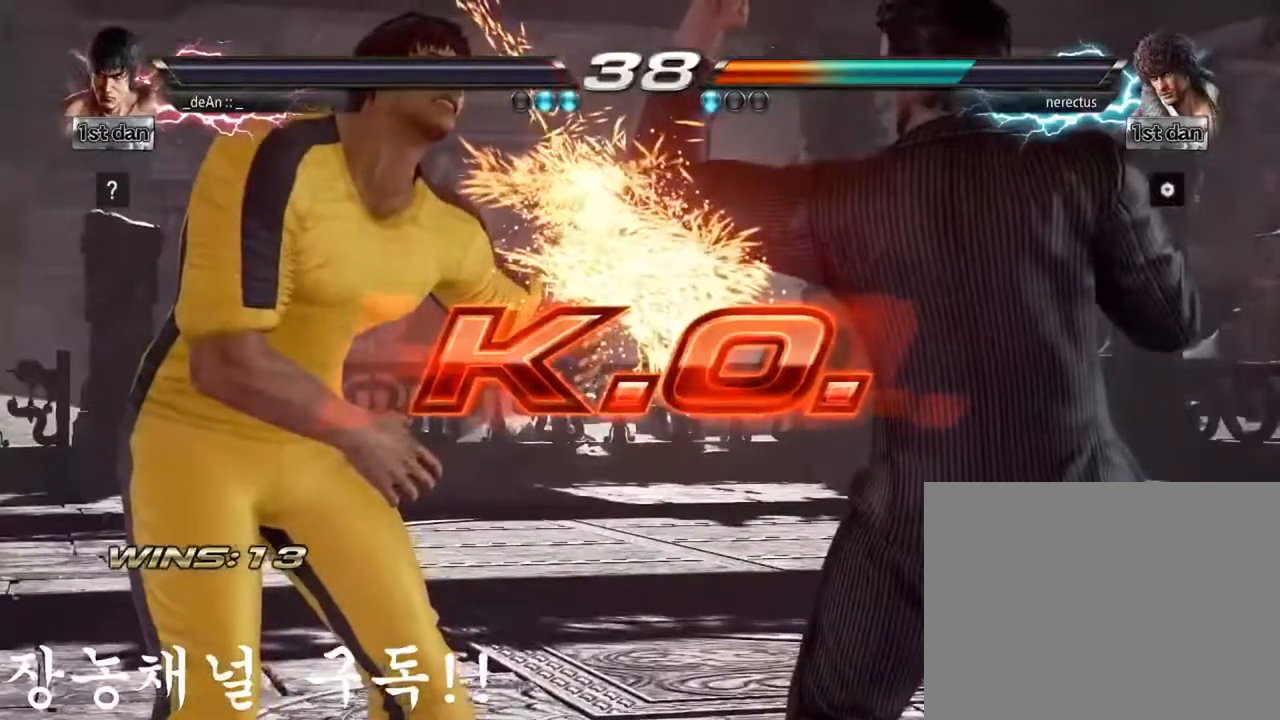
{"buttons": [], "left_stick": "center", "events": []}
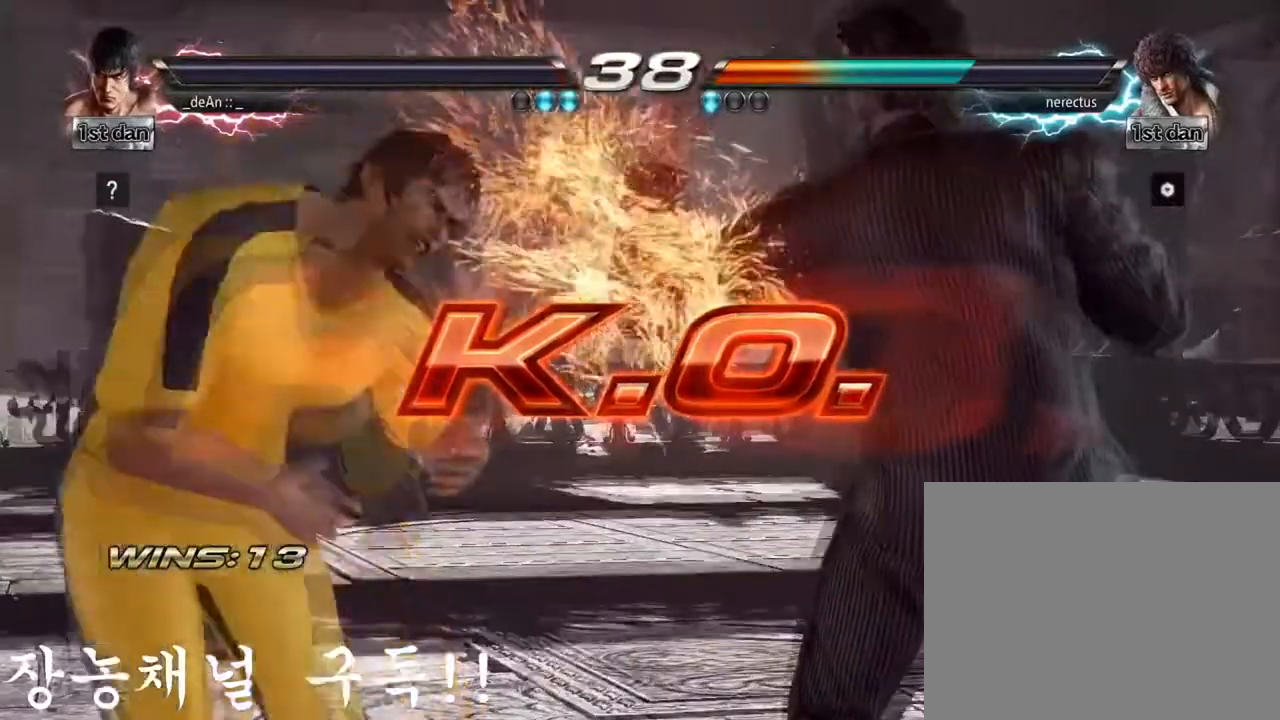
{"buttons": [], "left_stick": "center", "events": []}
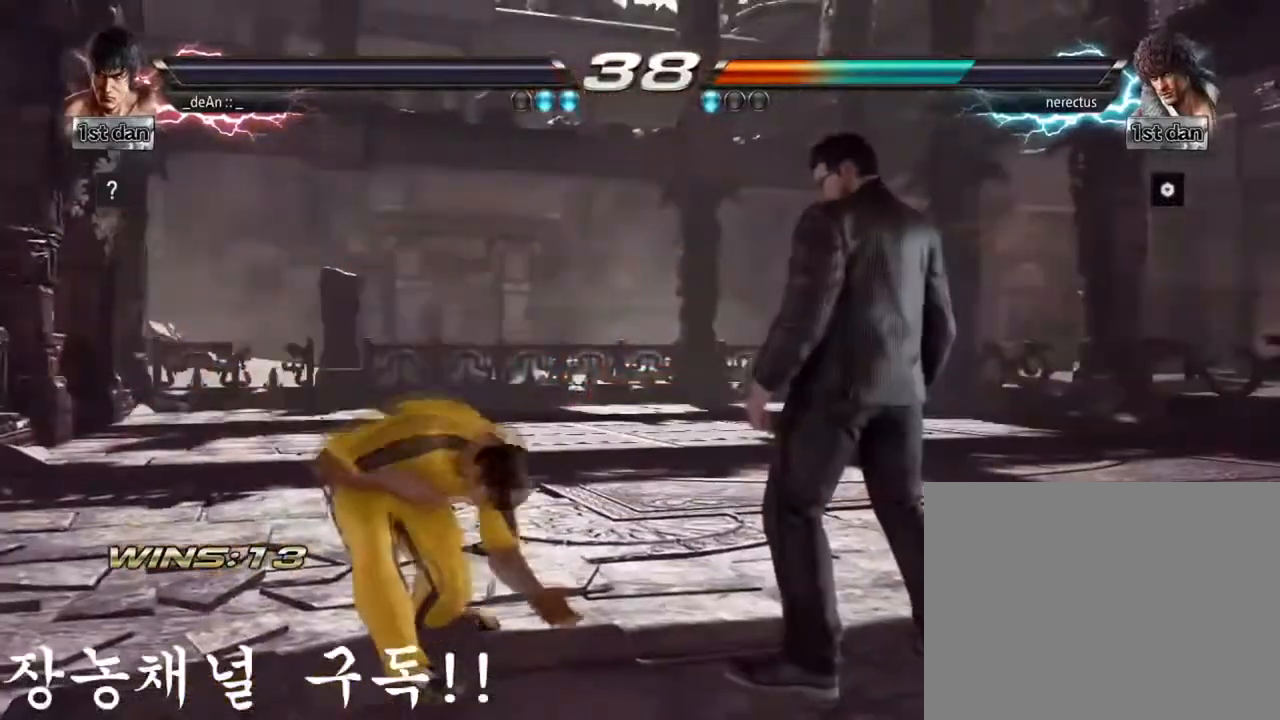
{"buttons": [], "left_stick": "center", "events": []}
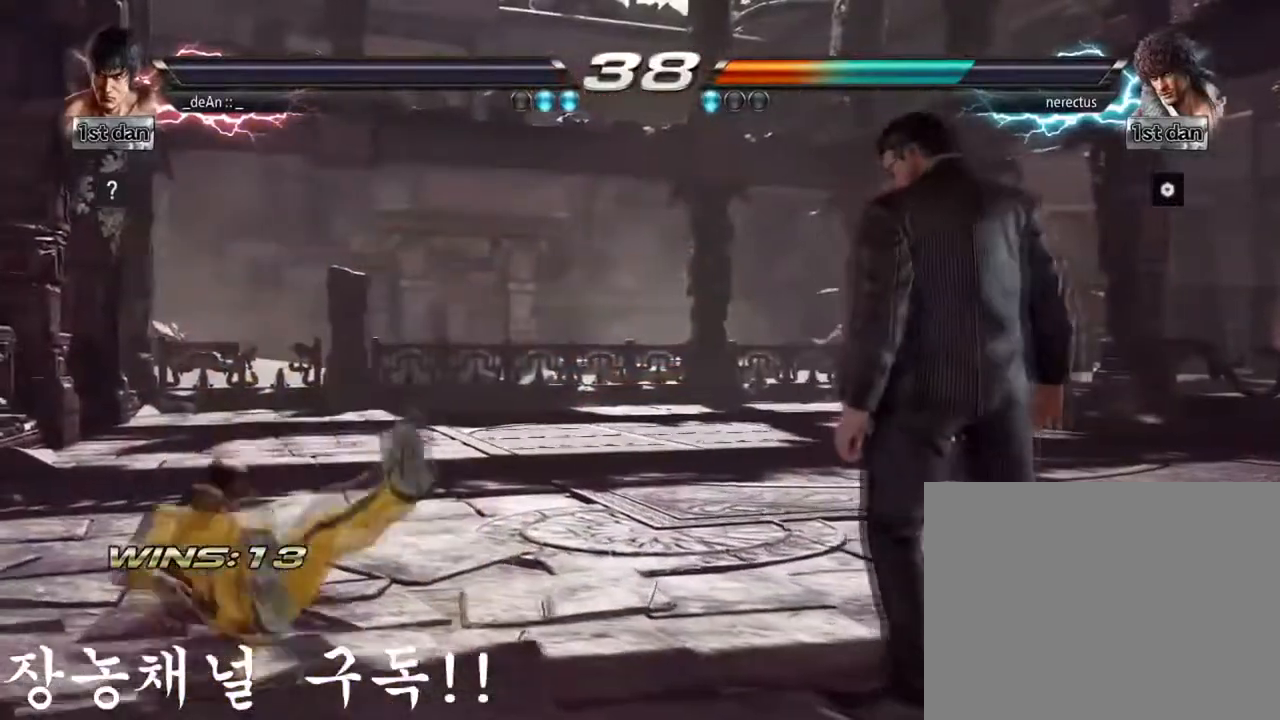
{"buttons": [], "left_stick": "center", "events": []}
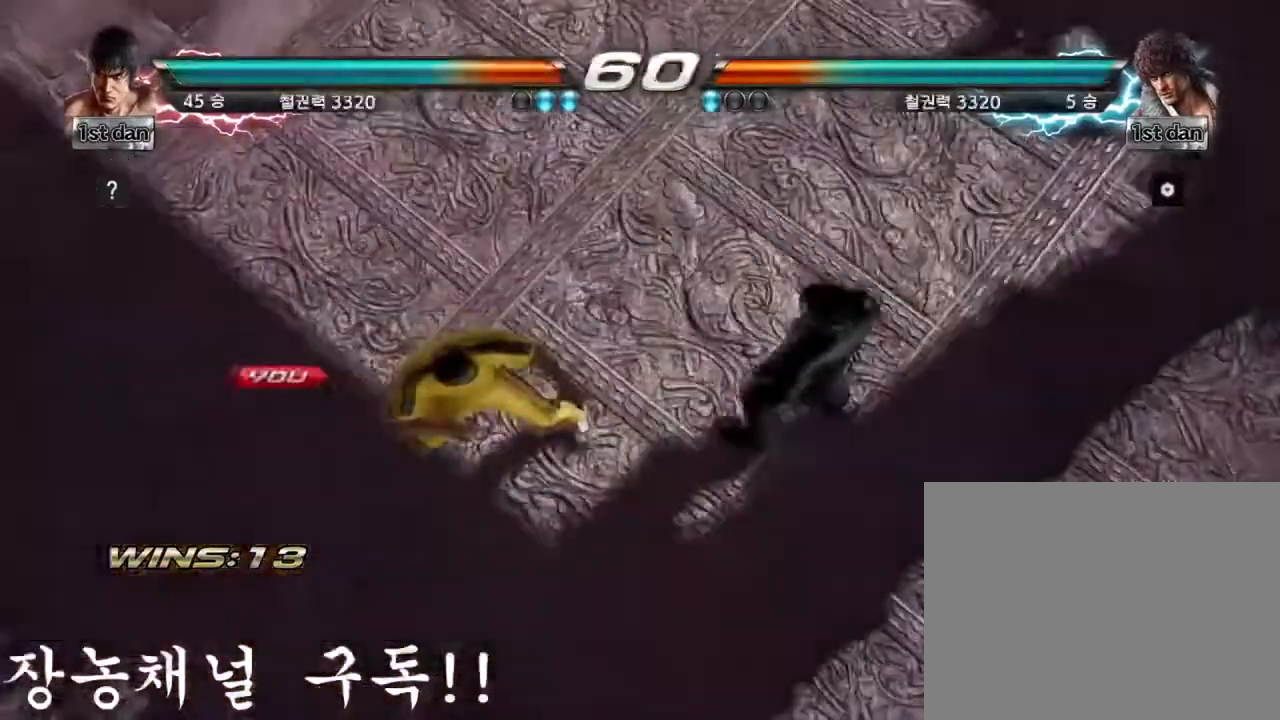
{"buttons": [], "left_stick": "center", "events": []}
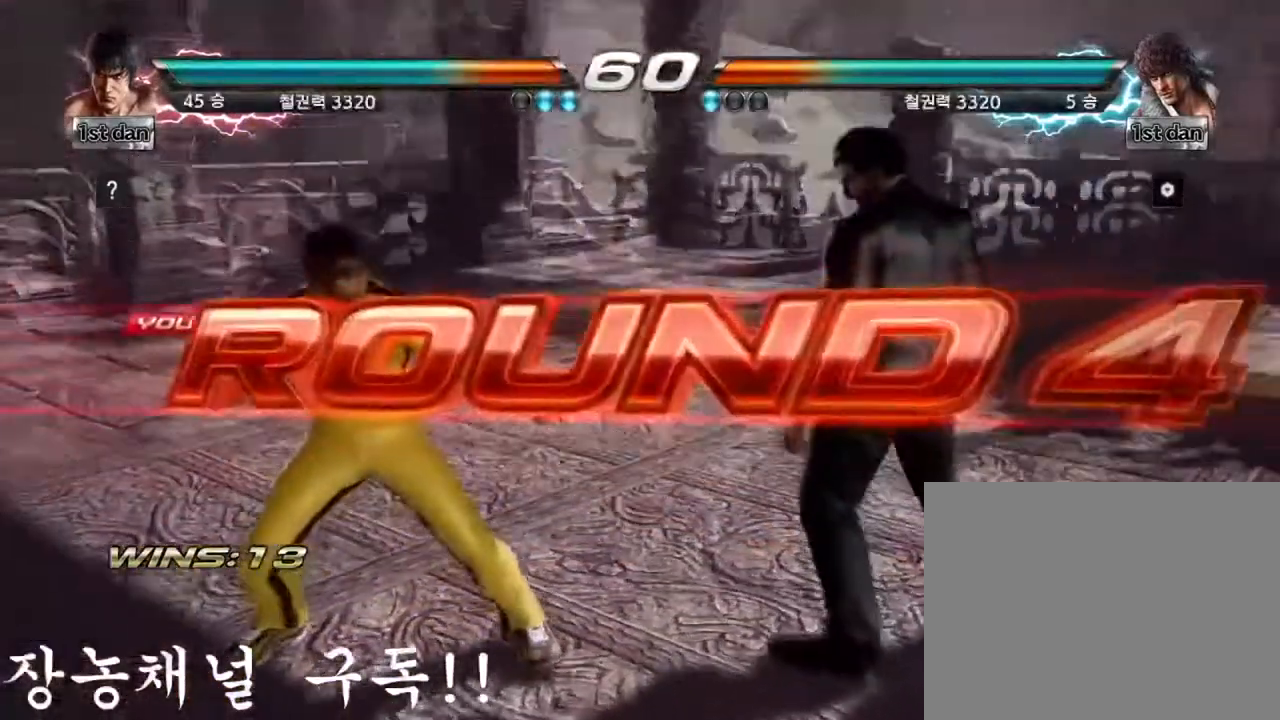
{"buttons": [], "left_stick": "left", "events": [[217, "left_stick", "down"], [417, "left_stick", "center"], [484, "left_stick", "left"]]}
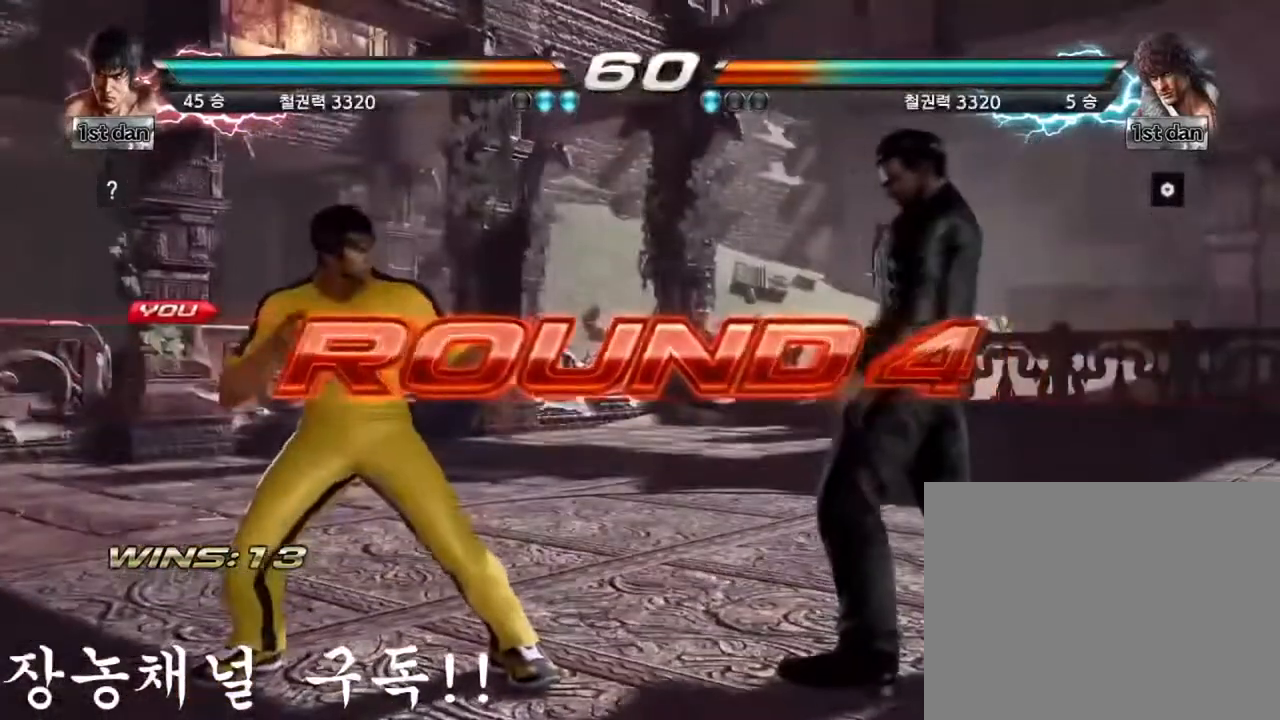
{"buttons": [], "left_stick": "down", "events": [[84, "left_stick", "center"], [184, "left_stick", "right"], [351, "left_stick", "center"], [468, "left_stick", "down"]]}
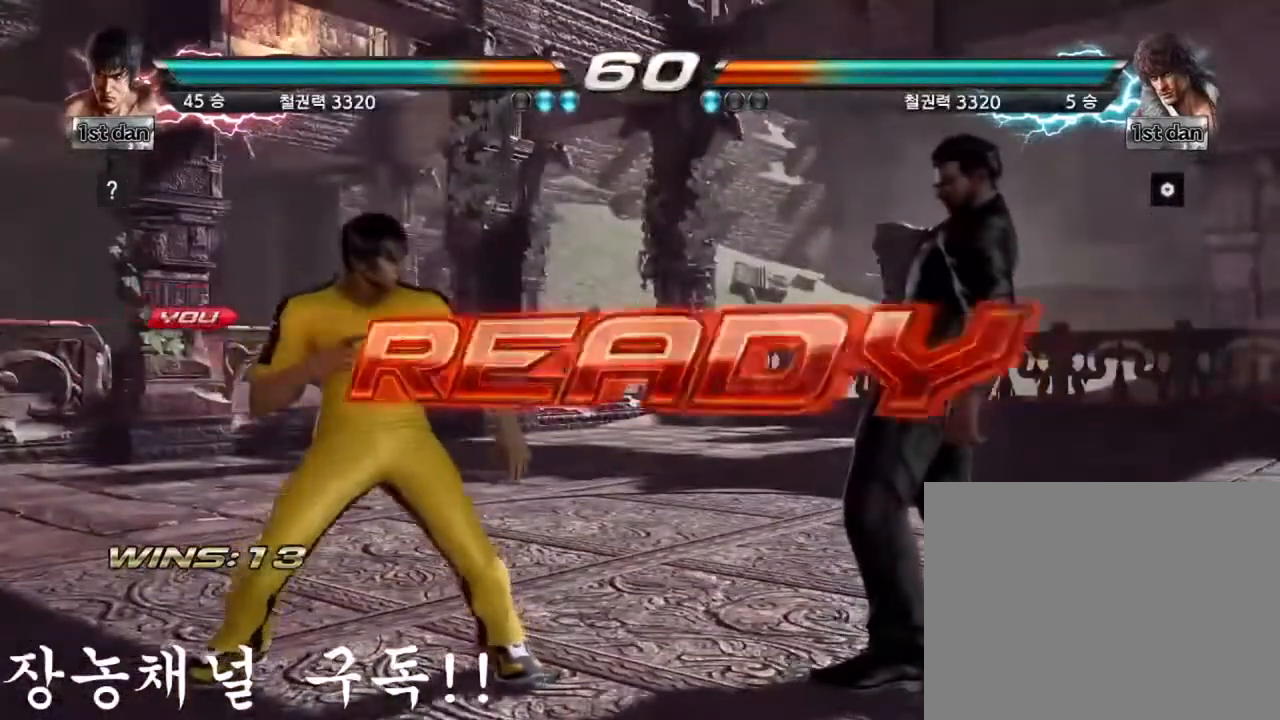
{"buttons": [], "left_stick": "center", "events": [[100, "left_stick", "center"]]}
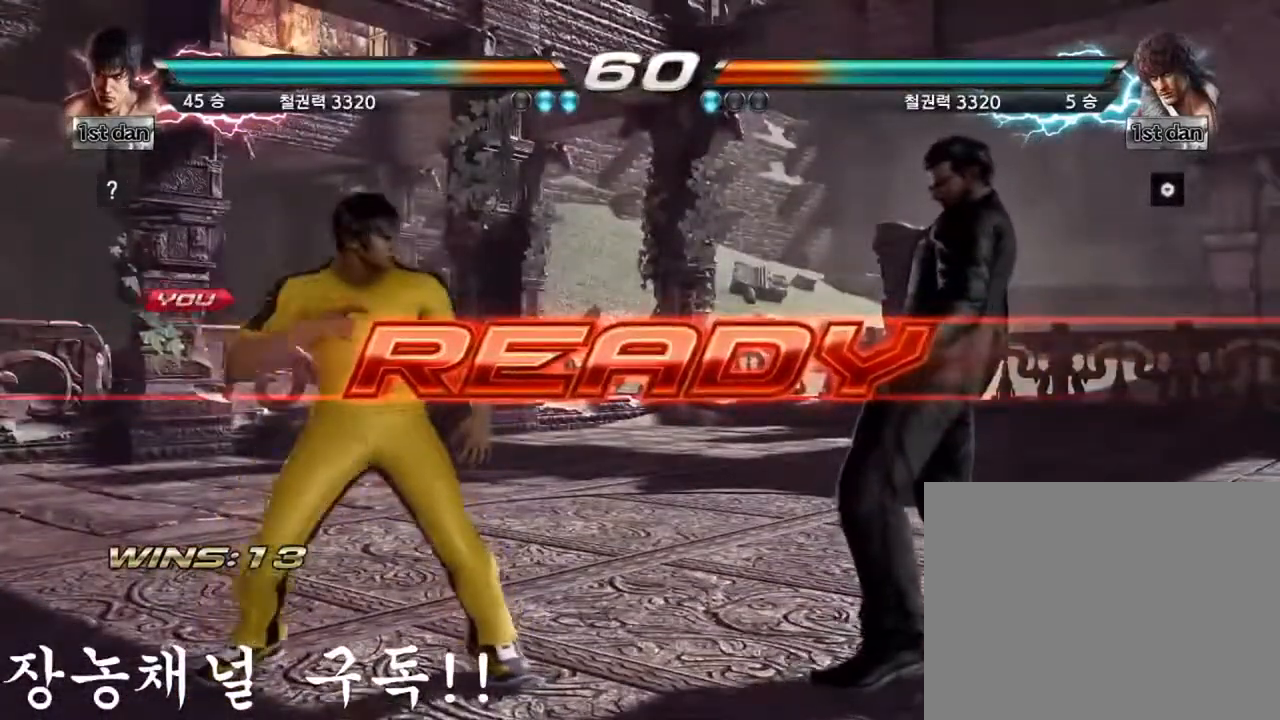
{"buttons": [], "left_stick": "center", "events": []}
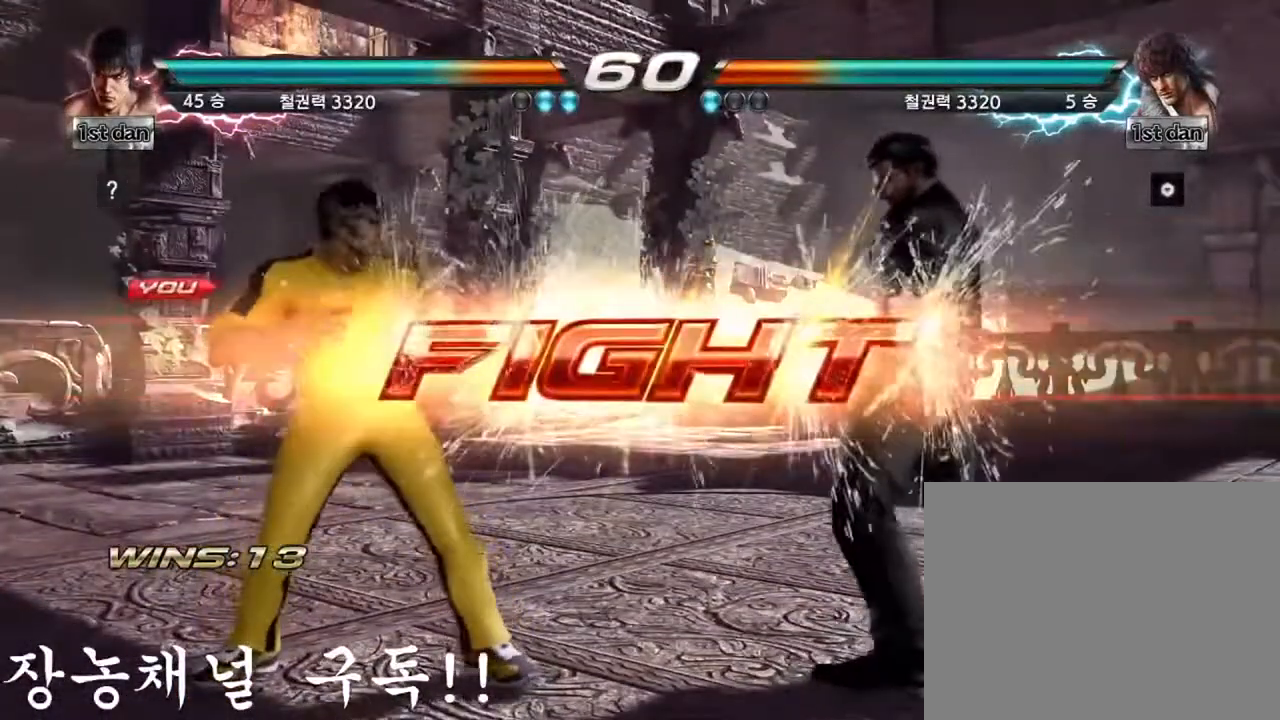
{"buttons": ["CIRCLE"], "left_stick": "center", "events": [[234, "left_stick", "down-left"], [284, "CIRCLE", "down"], [367, "CIRCLE", "up"], [451, "CIRCLE", "down"], [467, "left_stick", "center"]]}
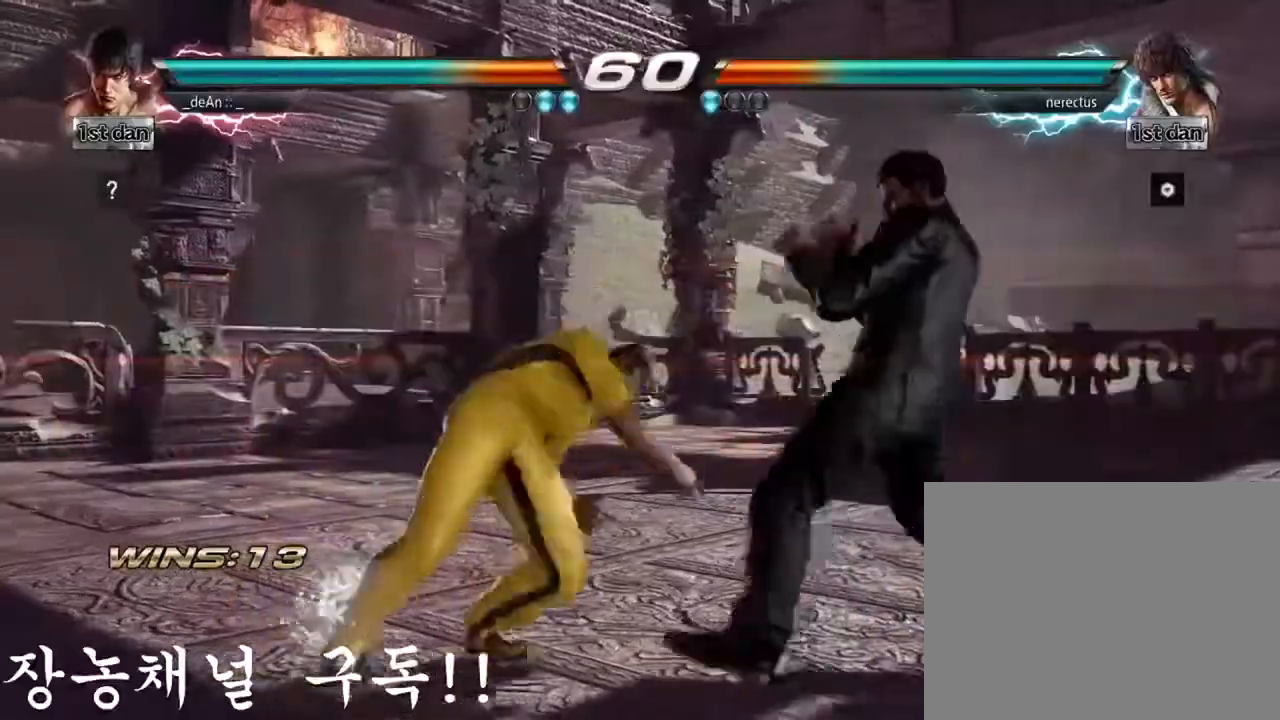
{"buttons": [], "left_stick": "center", "events": [[50, "CIRCLE", "up"], [83, "CIRCLE", "down"], [367, "CIRCLE", "up"], [383, "CIRCLE", "down"], [500, "CIRCLE", "up"]]}
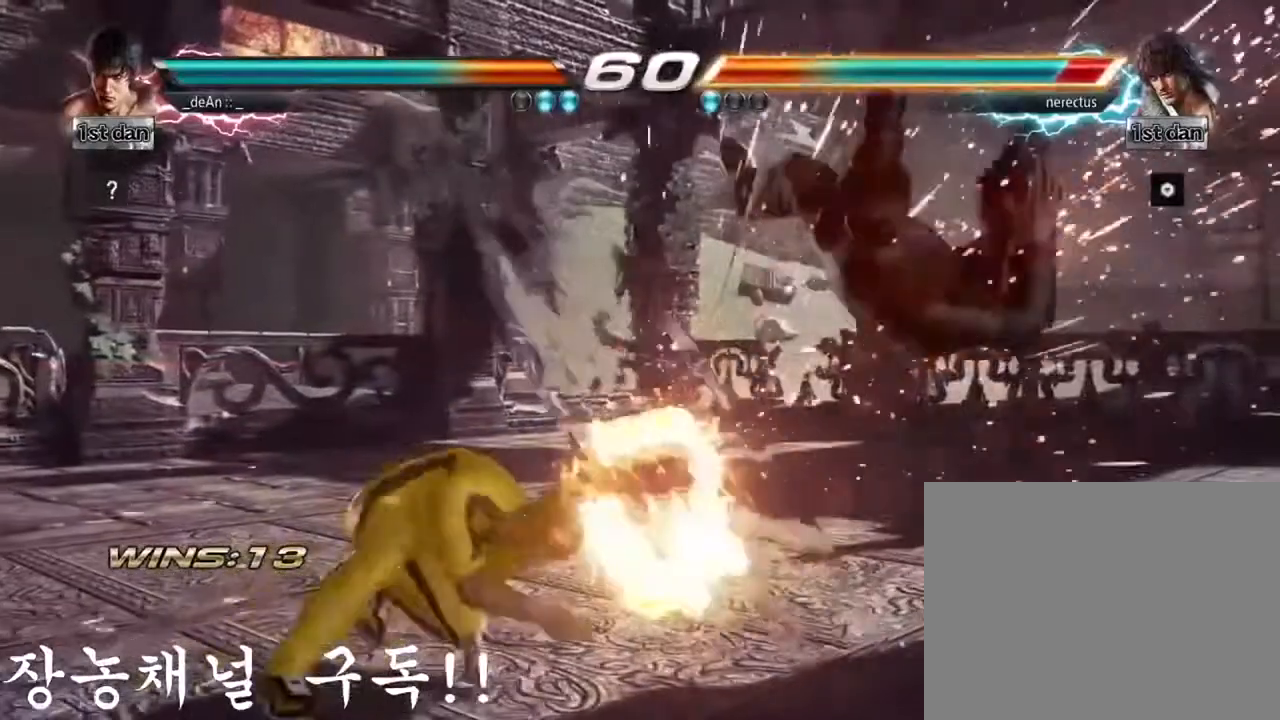
{"buttons": [], "left_stick": "center", "events": [[17, "CIRCLE", "down"], [134, "CIRCLE", "up"], [184, "CIRCLE", "down"], [234, "CIRCLE", "up"], [284, "CIRCLE", "down"], [467, "CIRCLE", "up"]]}
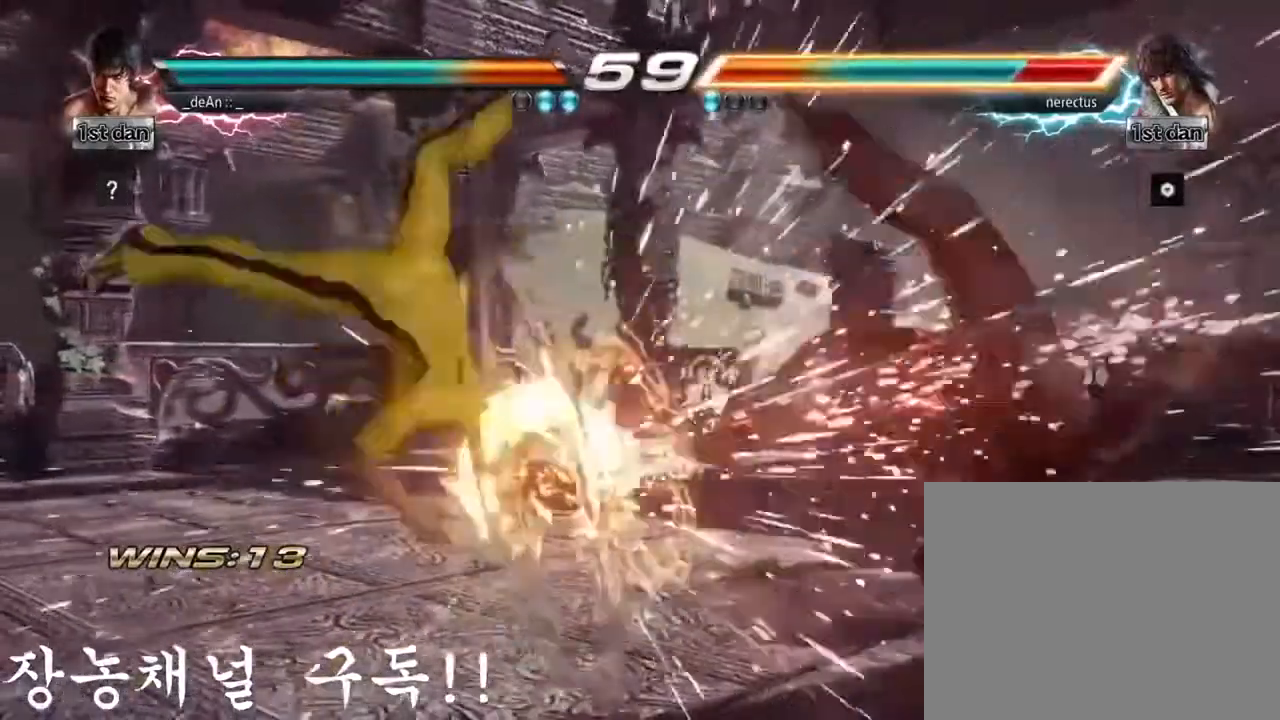
{"buttons": [], "left_stick": "center", "events": [[317, "left_stick", "right"], [433, "left_stick", "center"]]}
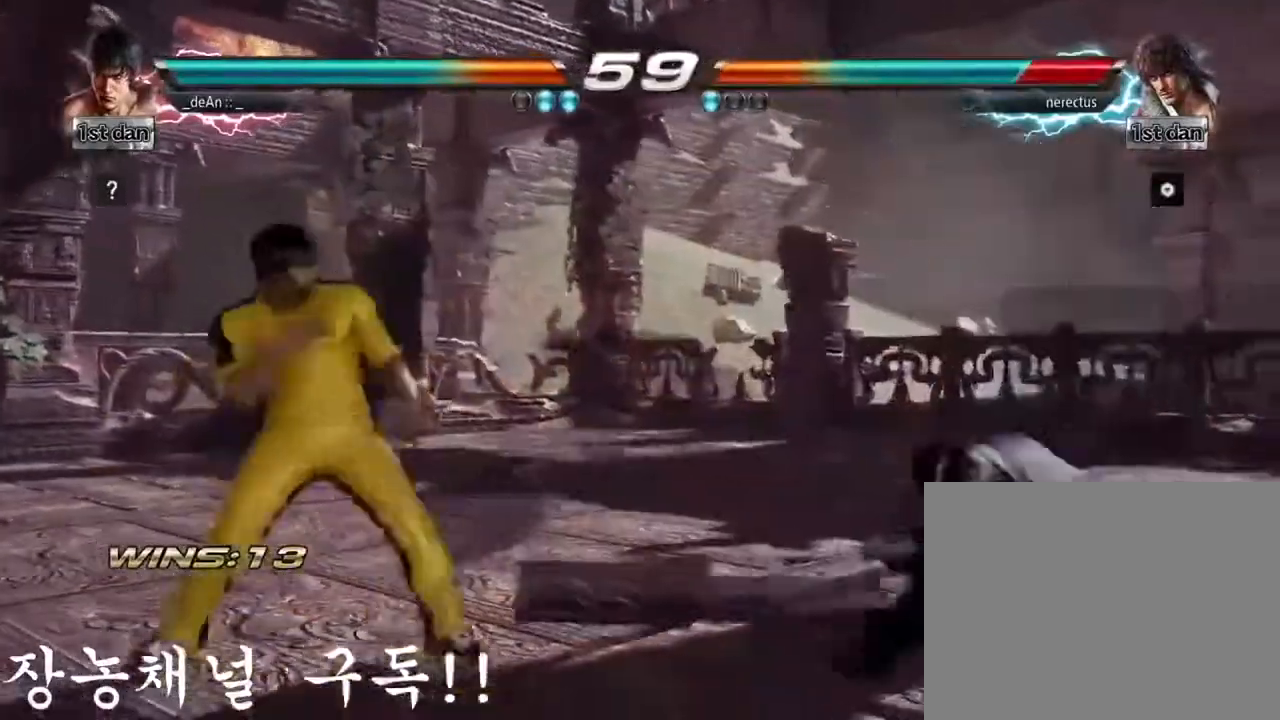
{"buttons": ["CROSS"], "left_stick": "center", "events": [[17, "left_stick", "right"], [234, "left_stick", "center"], [317, "left_stick", "down-right"], [351, "CROSS", "down"], [467, "CROSS", "up"], [484, "CROSS", "down"], [501, "left_stick", "center"]]}
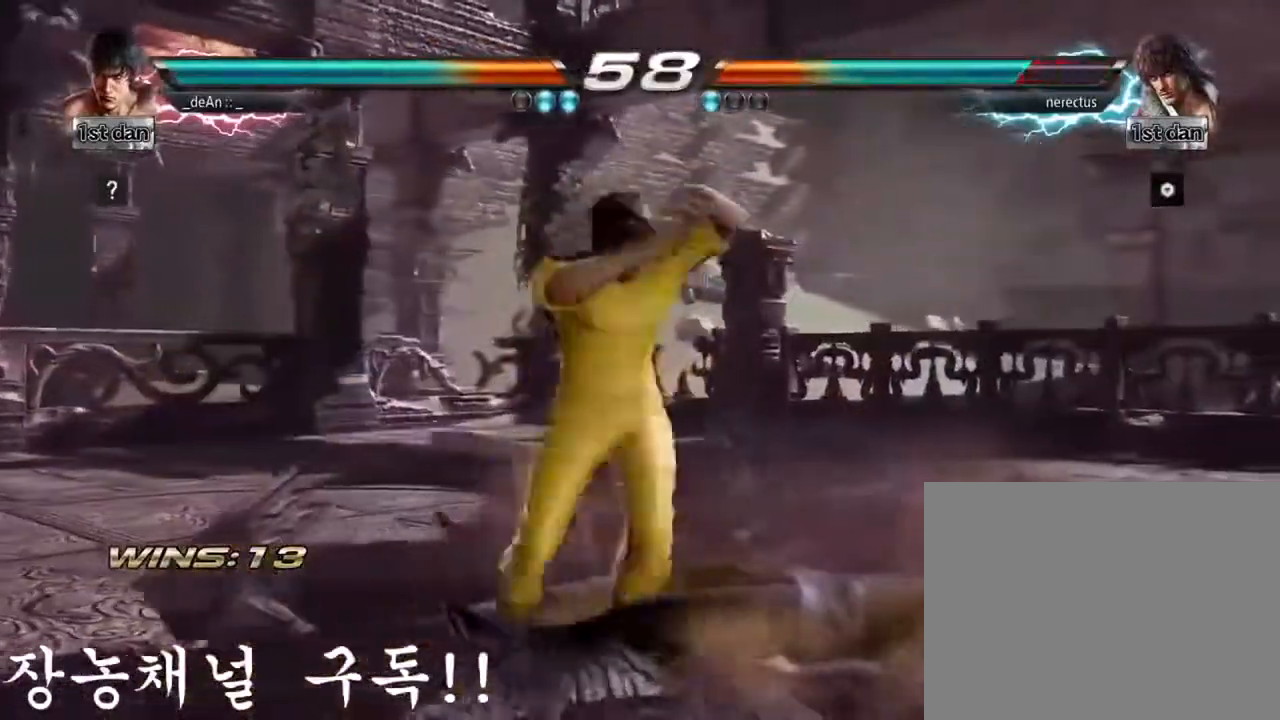
{"buttons": ["CROSS"], "left_stick": "center", "events": [[133, "CROSS", "up"], [150, "CROSS", "down"], [433, "CROSS", "up"], [484, "CROSS", "down"]]}
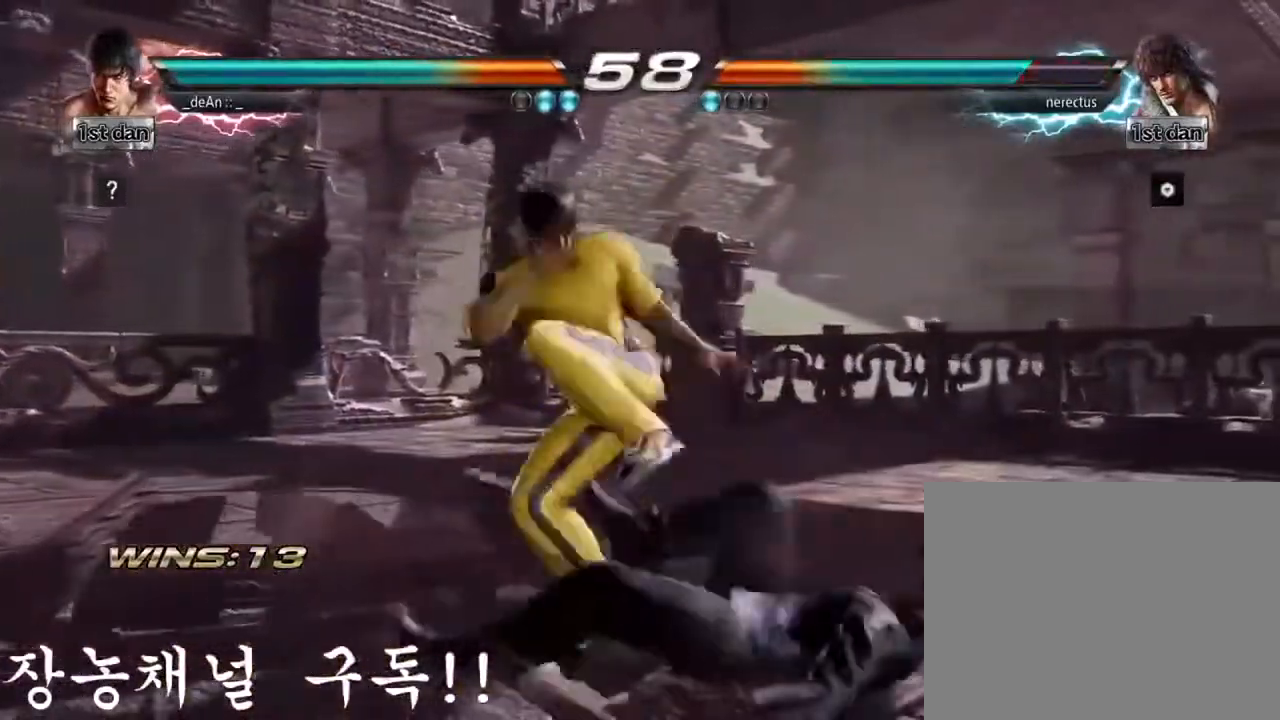
{"buttons": ["CROSS"], "left_stick": "center", "events": [[100, "CROSS", "up"], [117, "CROSS", "down"], [267, "CROSS", "up"], [284, "CROSS", "down"]]}
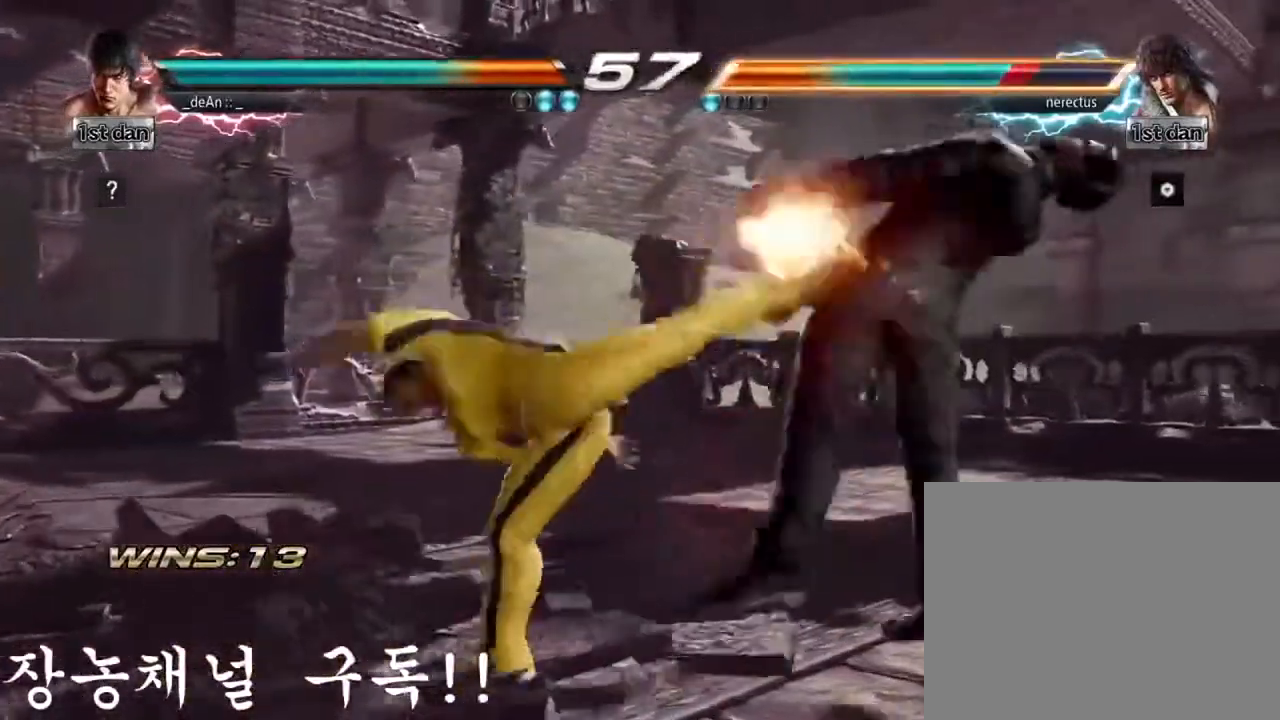
{"buttons": [], "left_stick": "center", "events": [[333, "CROSS", "up"]]}
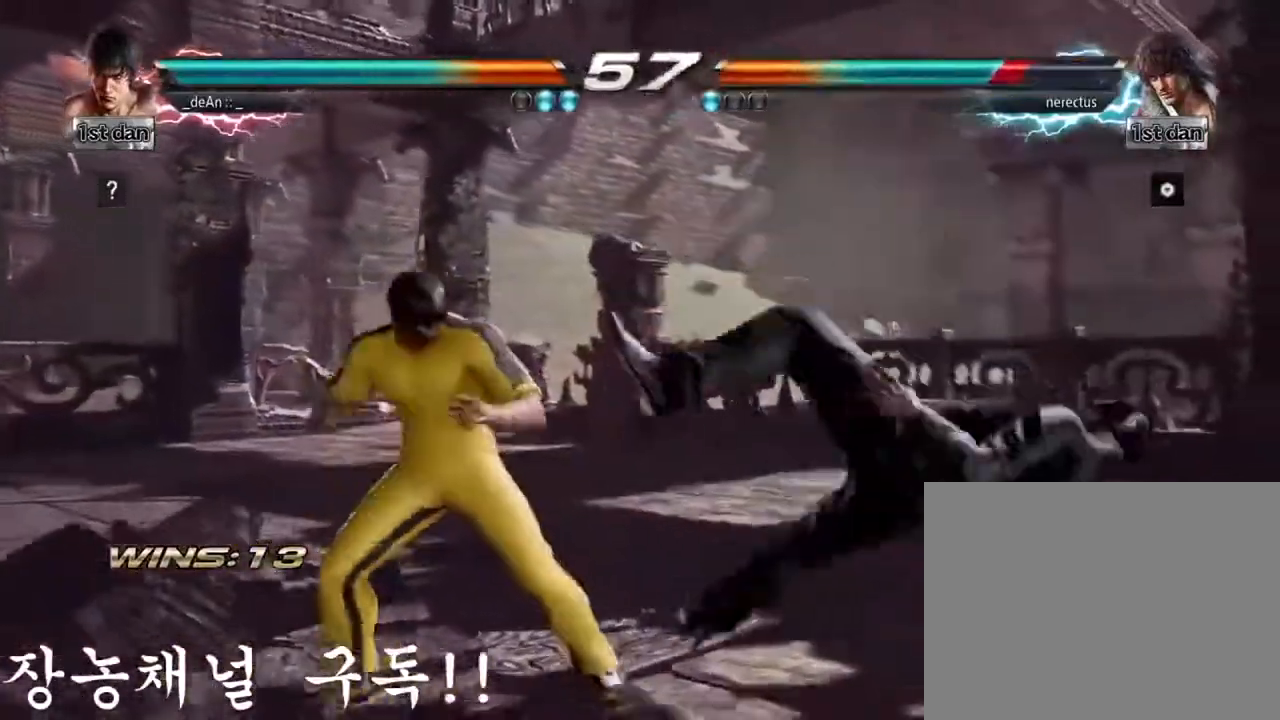
{"buttons": [], "left_stick": "right", "events": [[17, "left_stick", "right"], [100, "left_stick", "center"], [184, "left_stick", "right"], [351, "SQUARE", "down"], [351, "TRIANGLE", "down"], [434, "SQUARE", "up"], [434, "TRIANGLE", "up"]]}
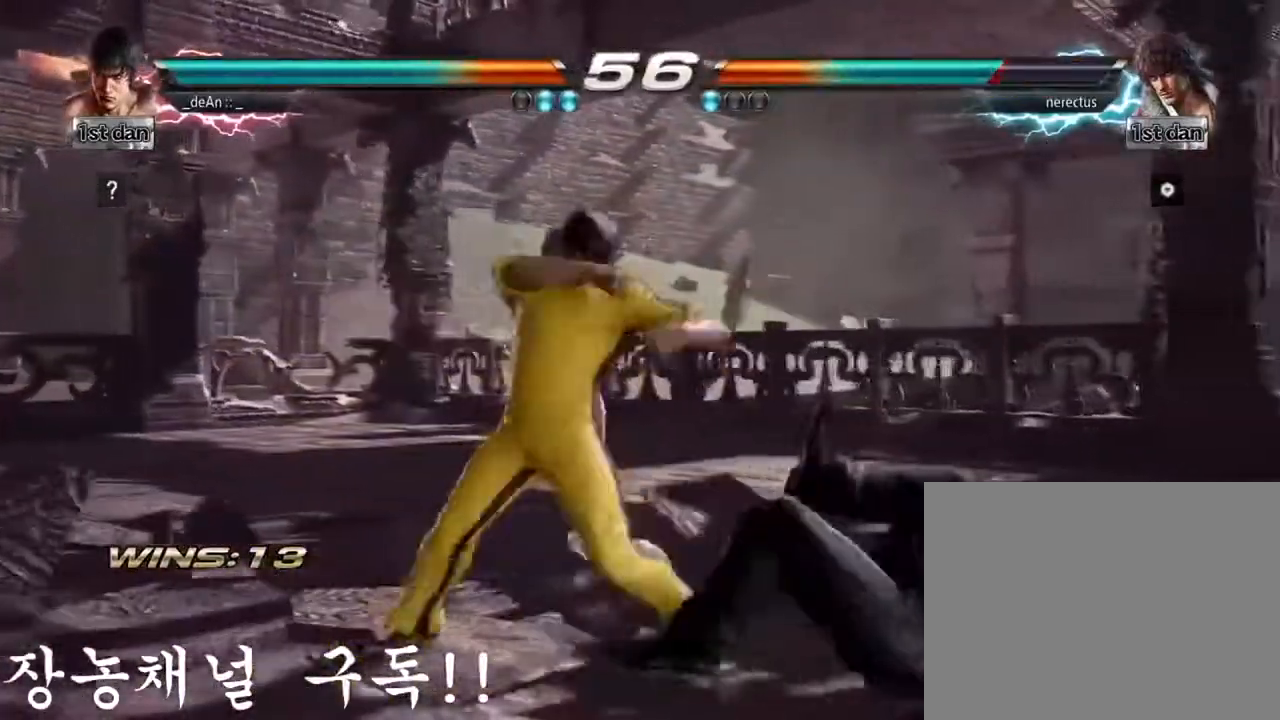
{"buttons": [], "left_stick": "center", "events": [[33, "left_stick", "center"]]}
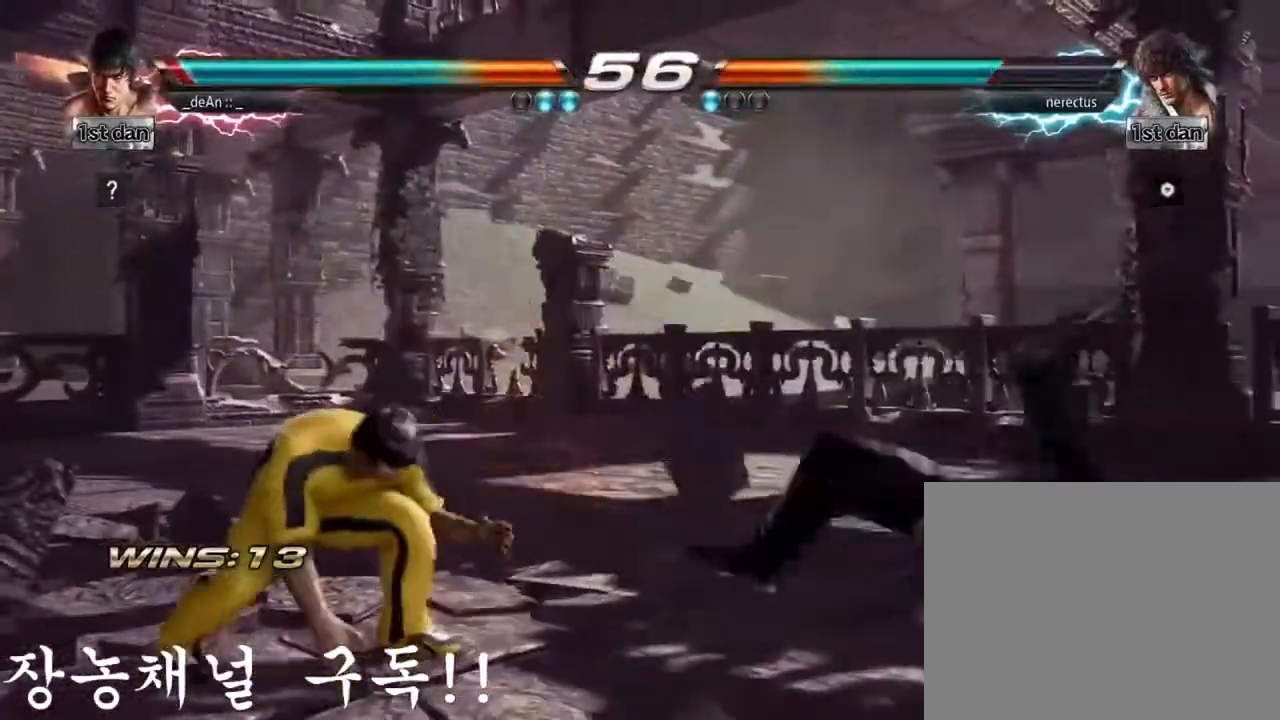
{"buttons": [], "left_stick": "right", "events": [[150, "left_stick", "right"], [234, "left_stick", "center"], [317, "left_stick", "right"]]}
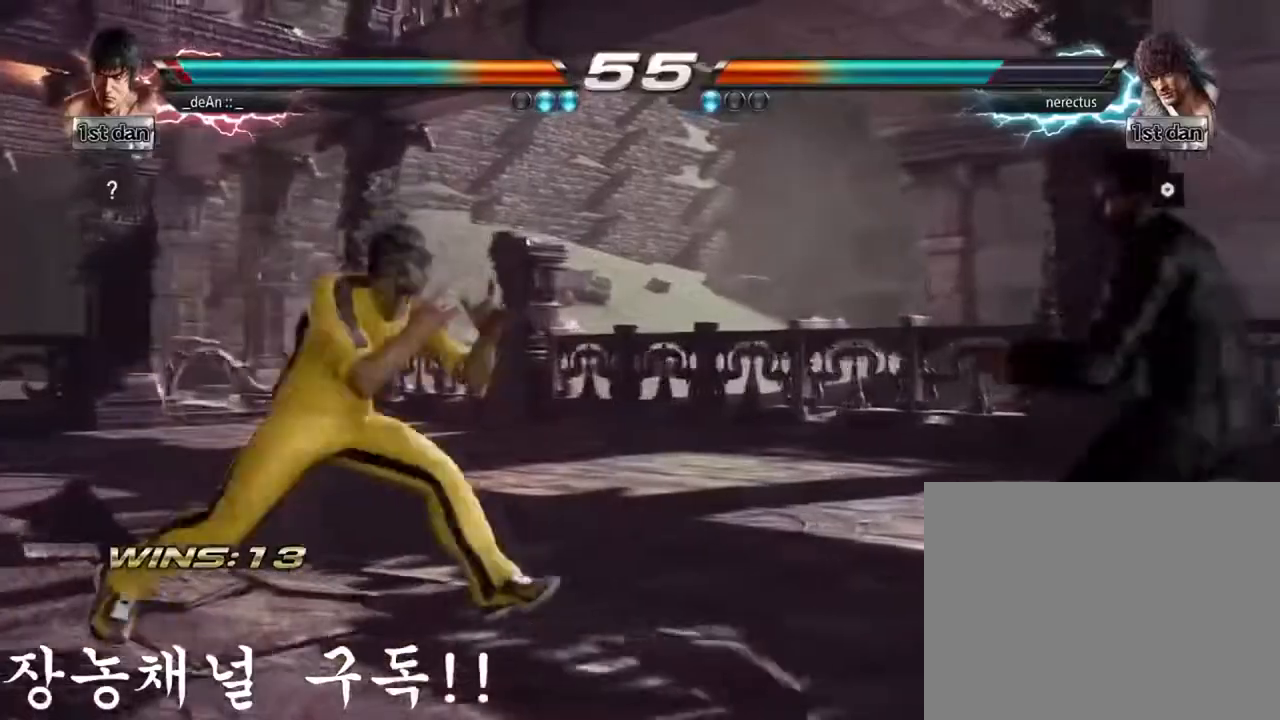
{"buttons": [], "left_stick": "center", "events": [[33, "CROSS", "down"], [233, "left_stick", "center"], [267, "CROSS", "up"]]}
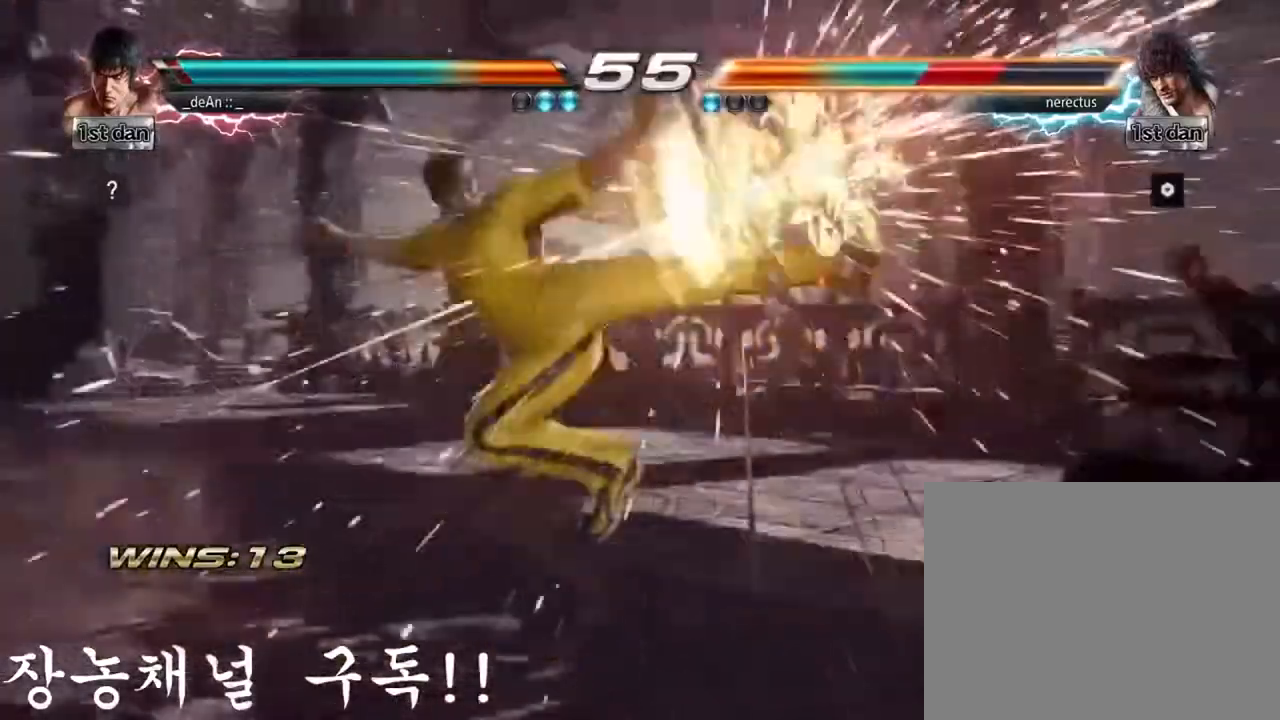
{"buttons": [], "left_stick": "right", "events": [[451, "left_stick", "right"]]}